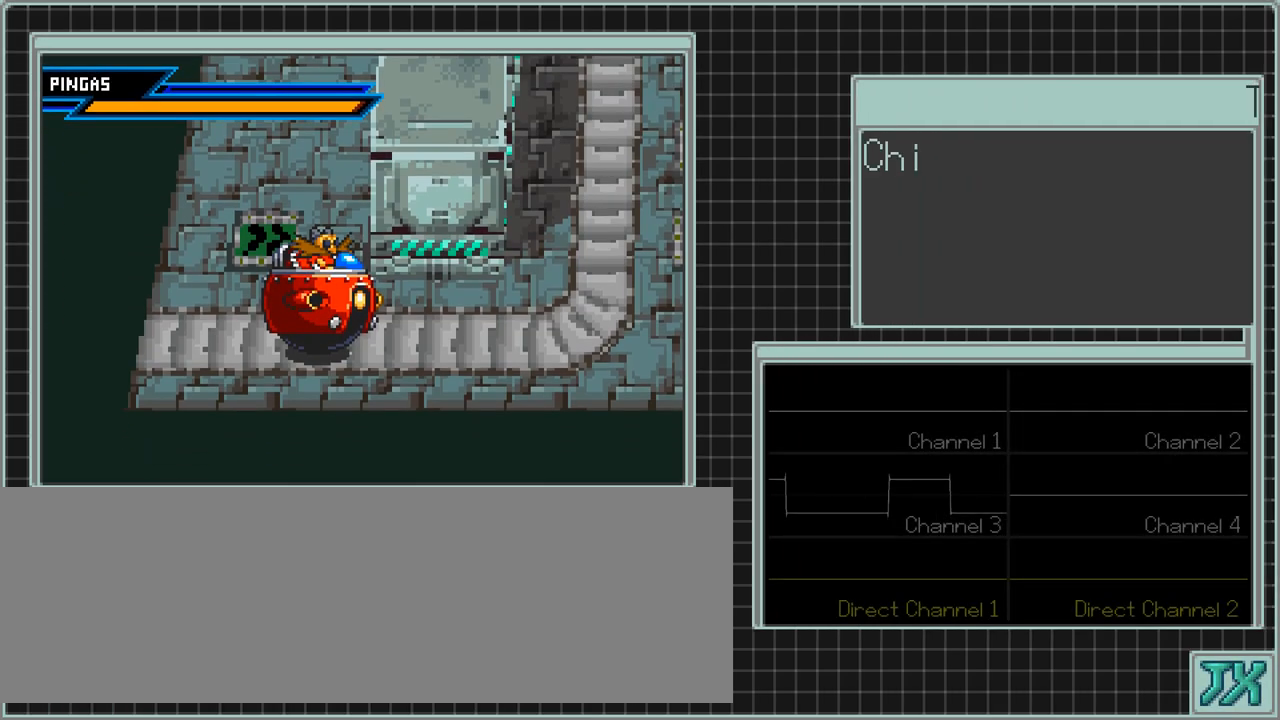
Gameplay with a controller (Nintendo layout); each line is a JSON object with the inputs held at the frame after it. "events" lists button and stick changes between this image and that frame as [ms after this image, input, new state], when the widget could be followed in between. Not read: A L3 R3 X Y.
{"buttons": [], "events": []}
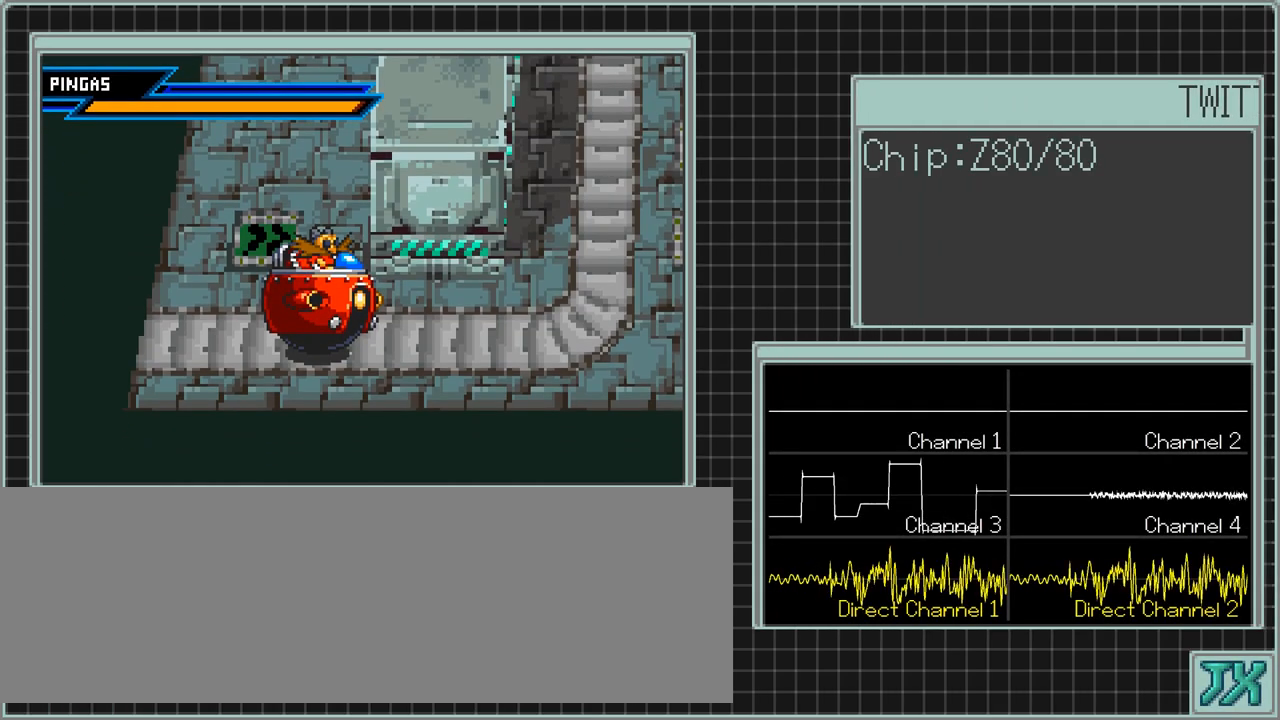
{"buttons": [], "events": []}
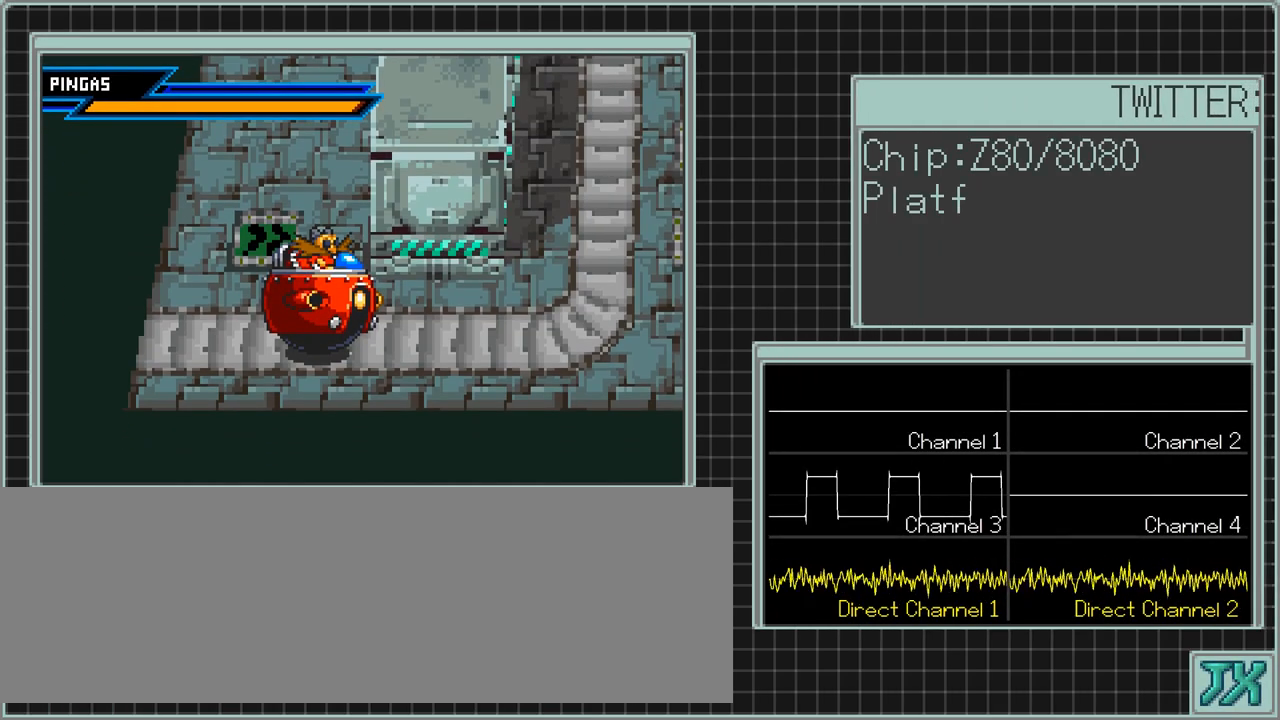
{"buttons": [], "events": []}
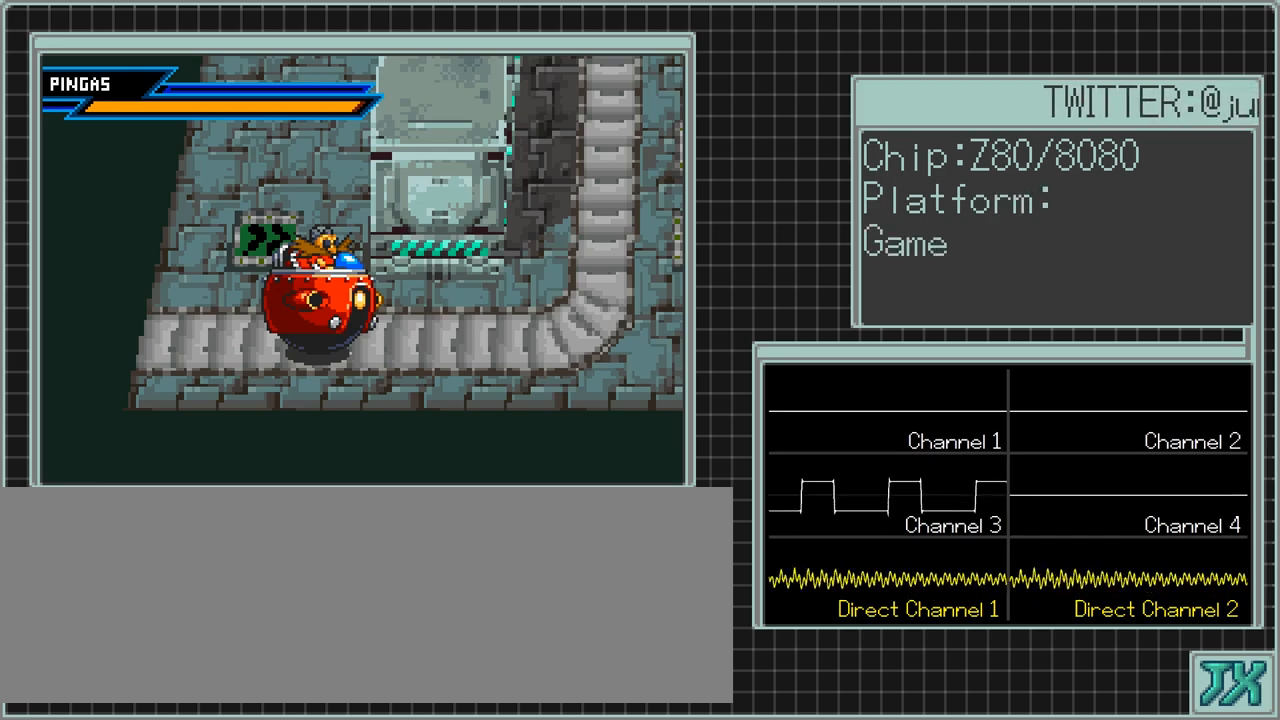
{"buttons": [], "events": []}
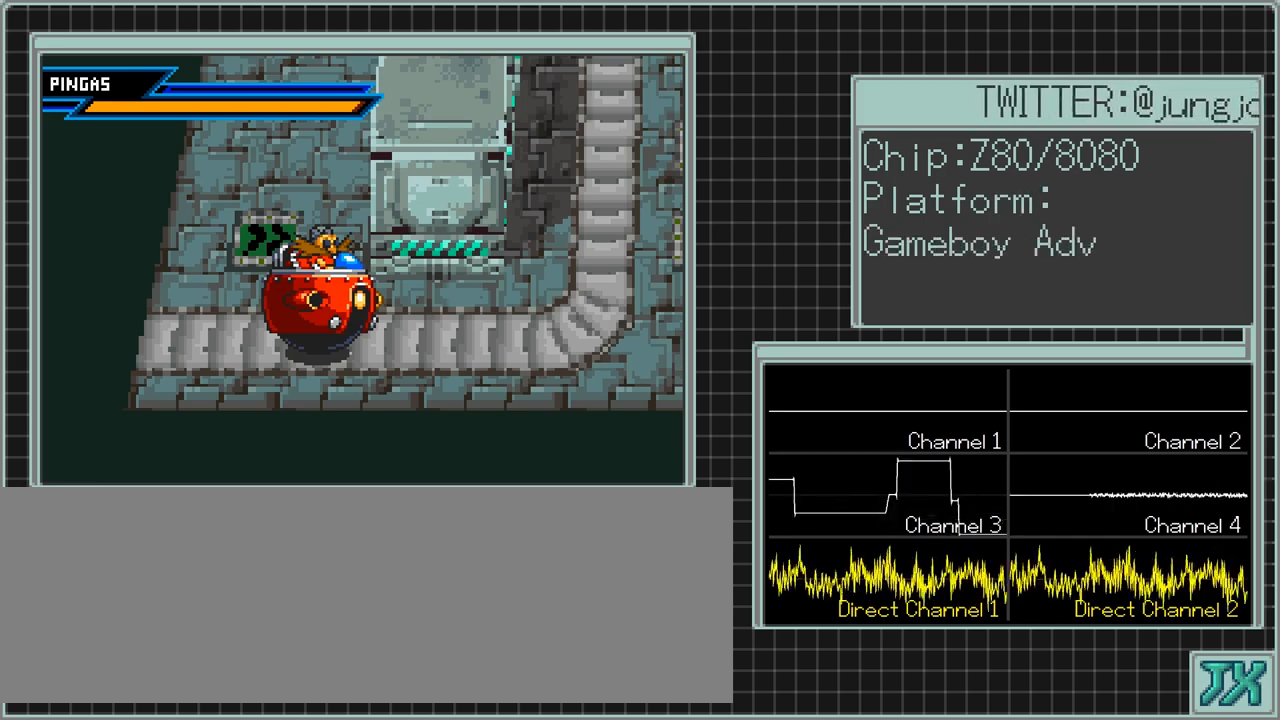
{"buttons": [], "events": [[317, "B", "down"], [367, "B", "up"], [450, "B", "down"], [500, "B", "up"]]}
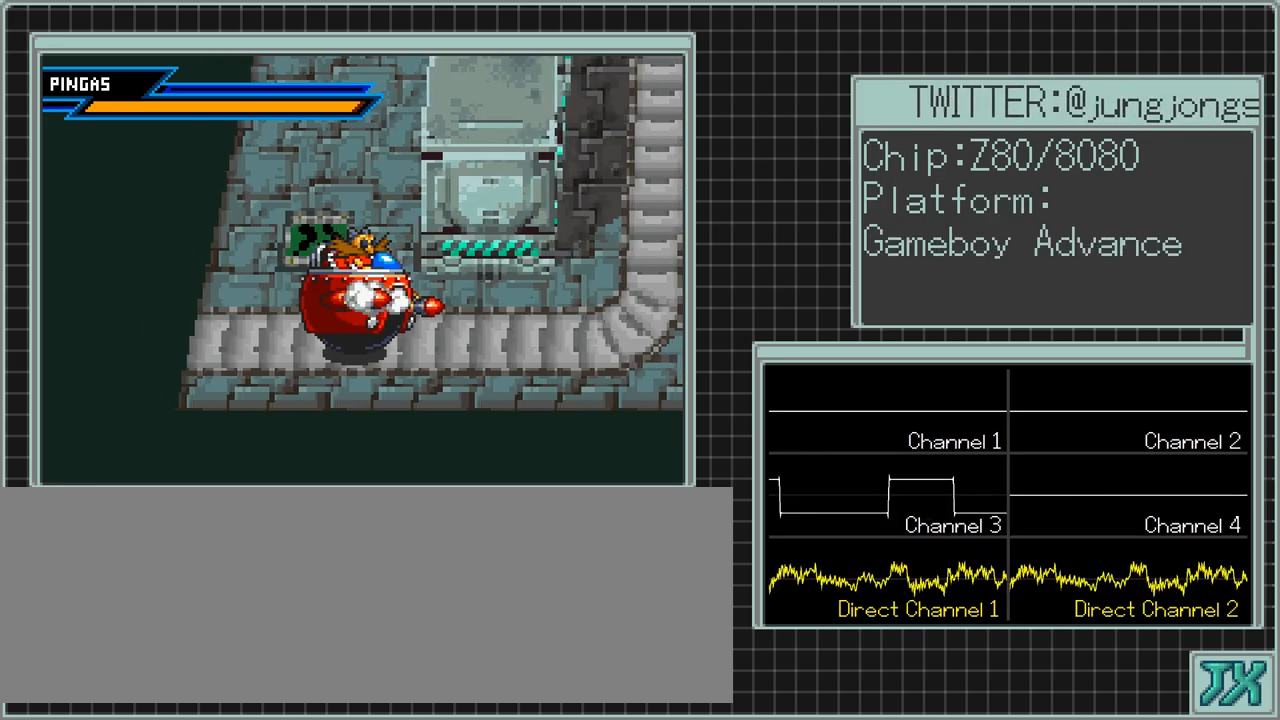
{"buttons": [], "events": [[167, "B", "down"], [217, "B", "up"]]}